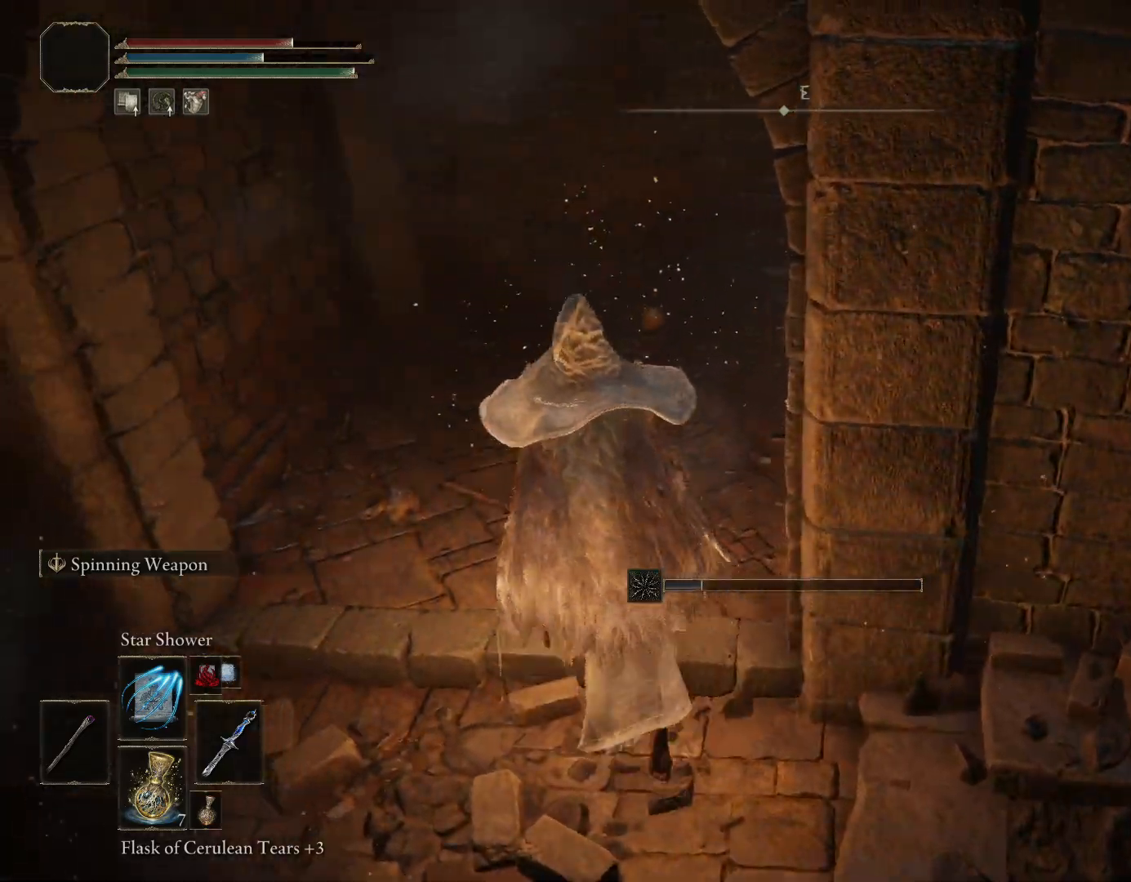
Gameplay with a controller (PlayStation layout); each line is a JSON object with the inputs held at the frame after it (dt_ms = milliseconds from this image to that frame). "events" lists button and stick changes between this image and that frame as [ms after this image, input, new state], when the widget could be followed in between. Not read: L2 R2.
{"dt_ms": 500, "buttons": ["CIRCLE"], "left_stick": "up", "right_stick": "right", "events": [[17, "right_stick", "right"], [33, "left_stick", "up"], [67, "right_stick", "up-right"], [217, "right_stick", "center"], [317, "right_stick", "right"]]}
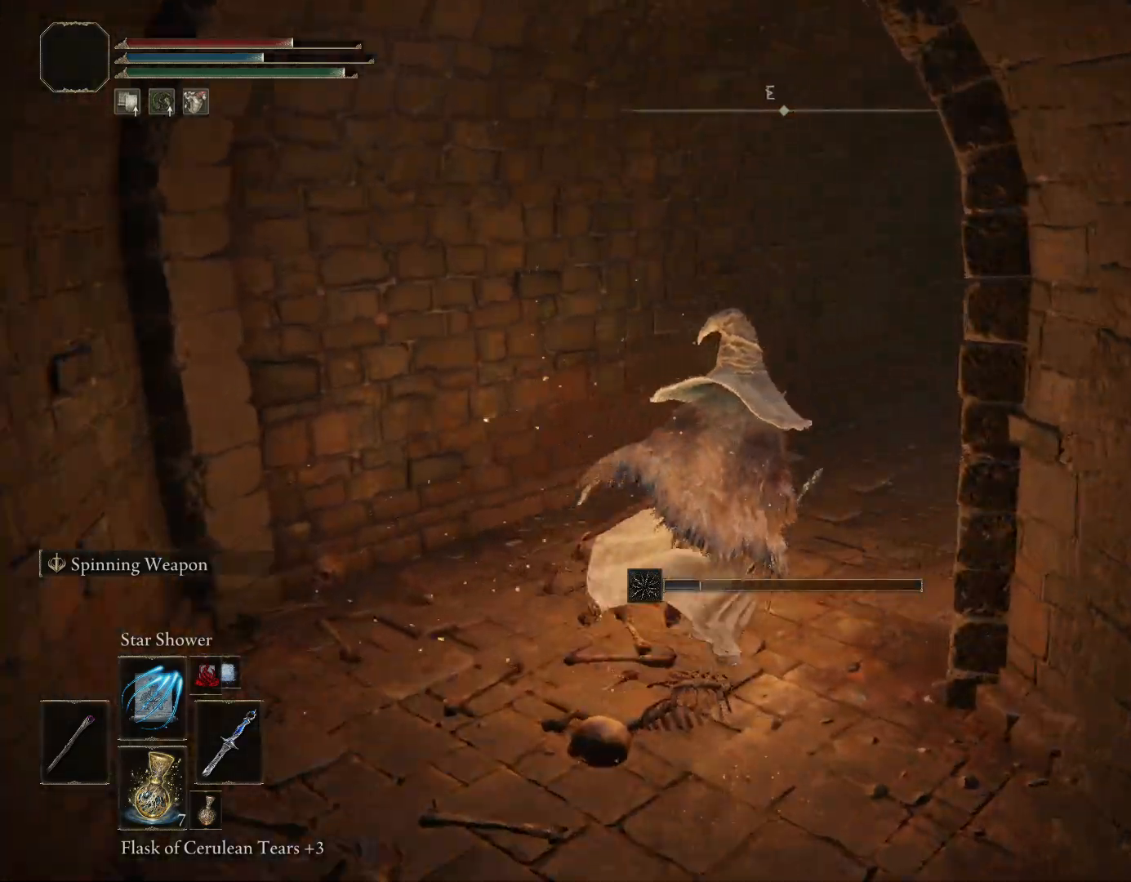
{"dt_ms": 500, "buttons": ["CIRCLE"], "left_stick": "up", "right_stick": "center", "events": [[283, "right_stick", "center"]]}
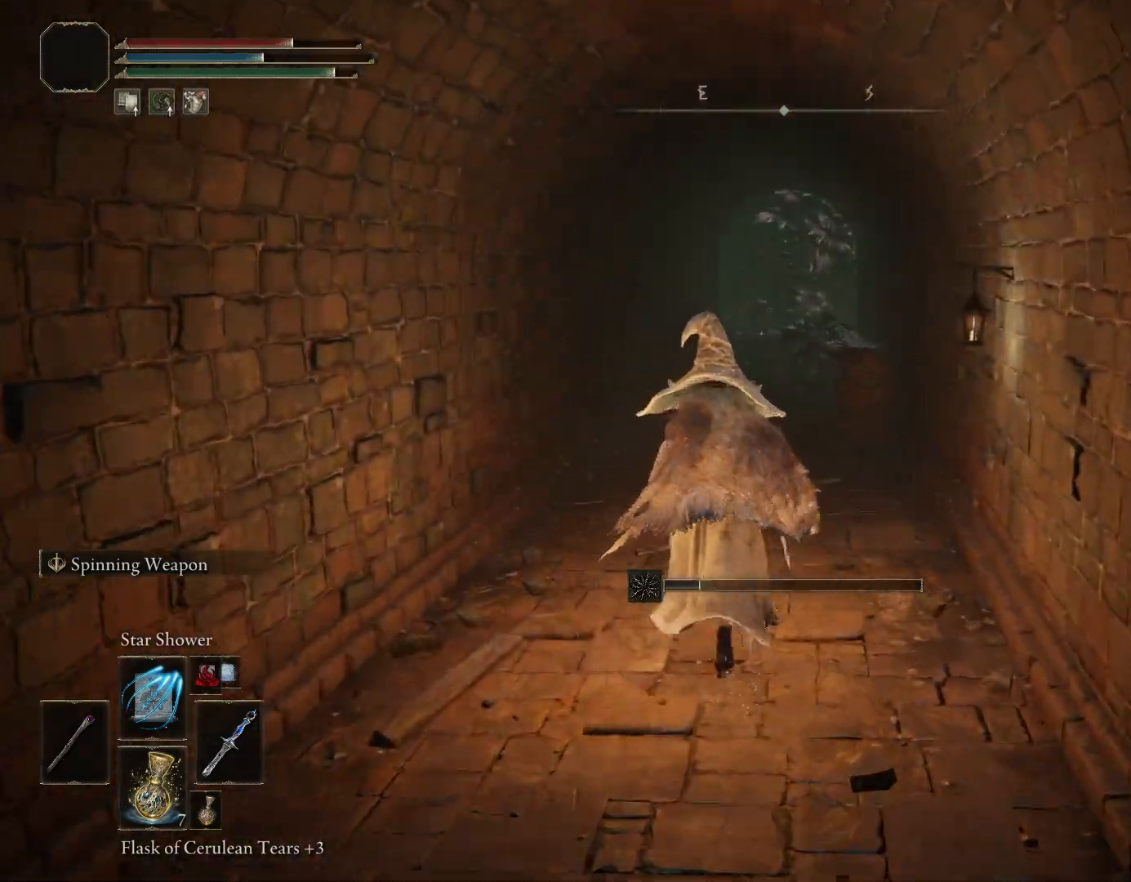
{"dt_ms": 500, "buttons": [], "left_stick": "up", "right_stick": "center", "events": [[117, "right_stick", "down"], [317, "right_stick", "center"], [500, "CIRCLE", "up"]]}
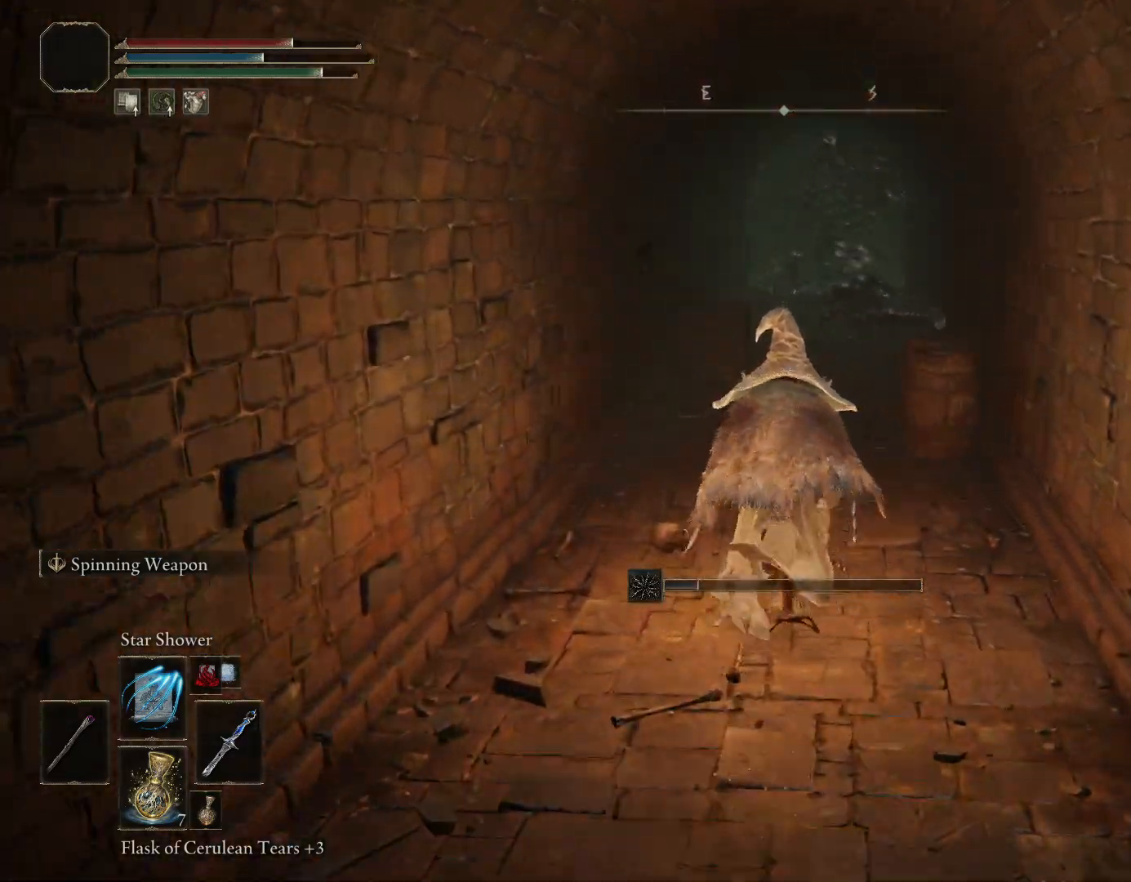
{"dt_ms": 500, "buttons": [], "left_stick": "up", "right_stick": "center", "events": [[133, "R1", "down"], [167, "R3", "down"], [317, "R3", "up"], [333, "R1", "up"]]}
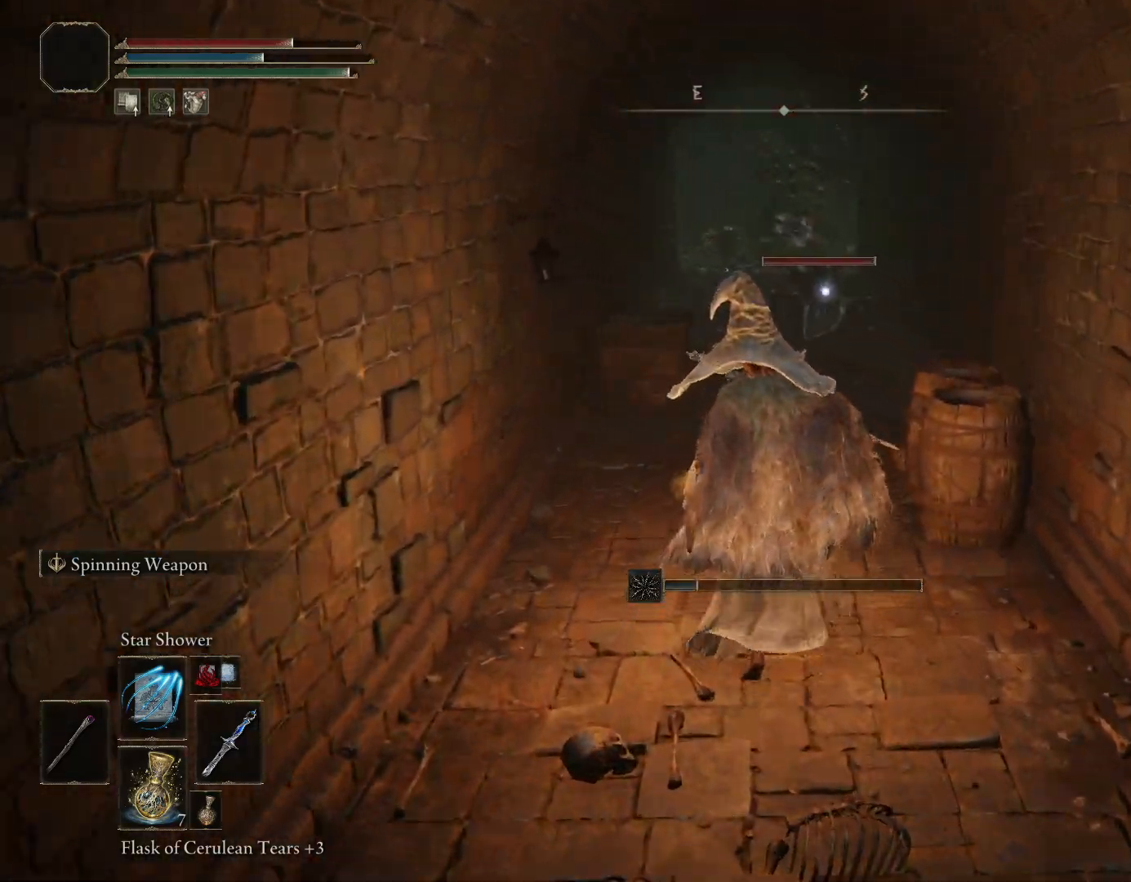
{"dt_ms": 500, "buttons": [], "left_stick": "up", "right_stick": "center", "events": []}
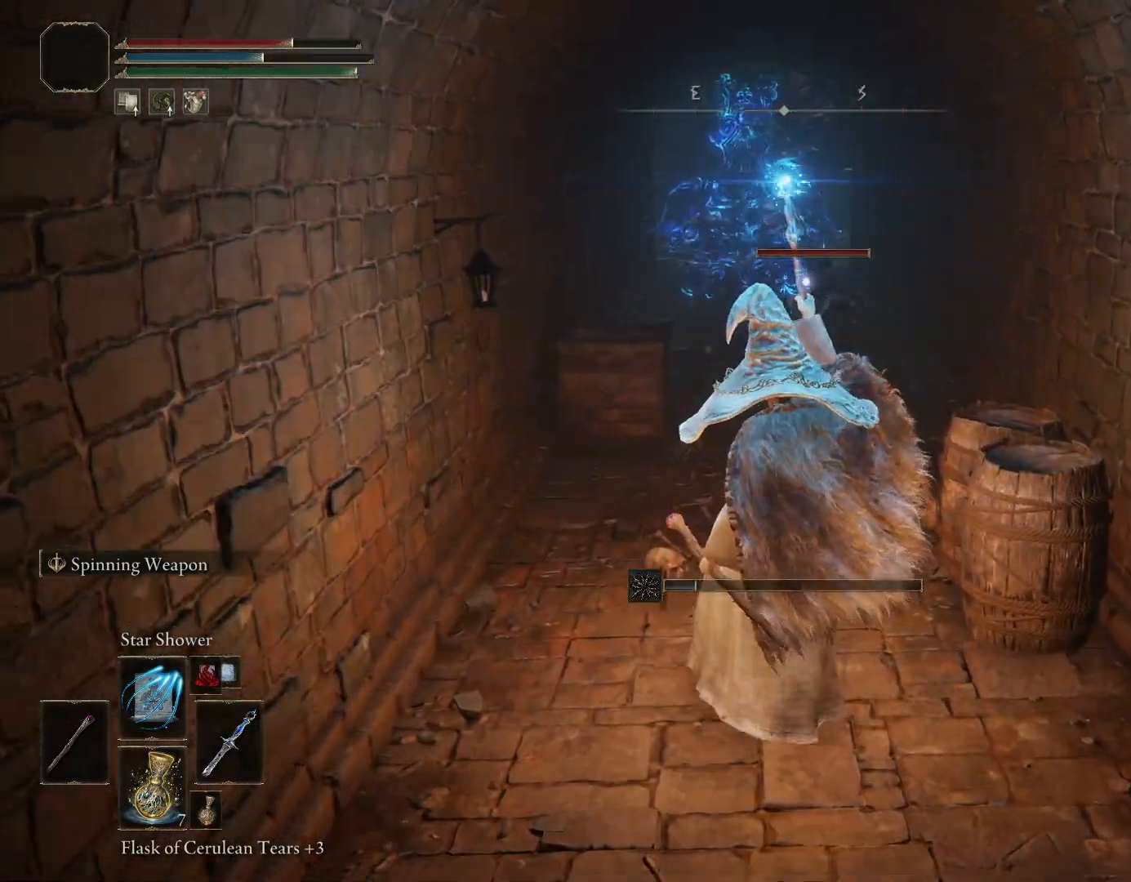
{"dt_ms": 500, "buttons": [], "left_stick": "up", "right_stick": "center", "events": []}
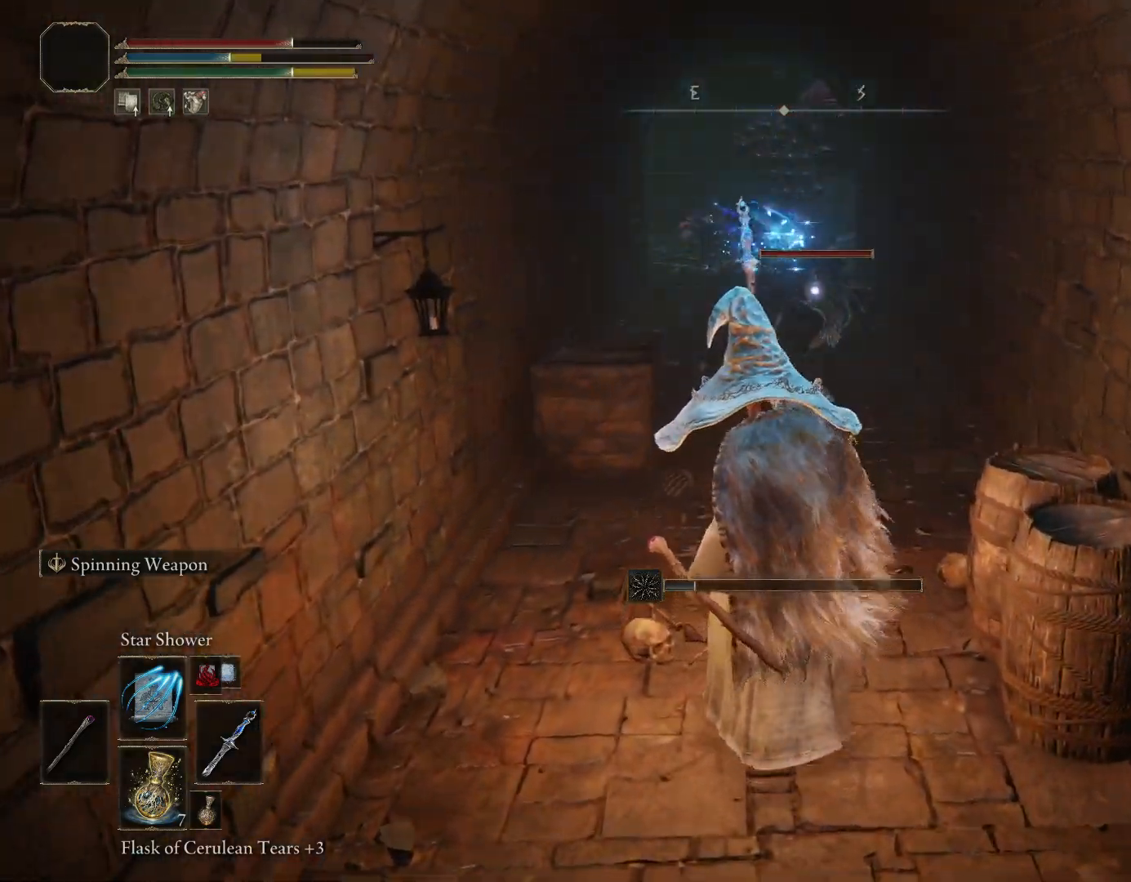
{"dt_ms": 500, "buttons": [], "left_stick": "up", "right_stick": "center", "events": []}
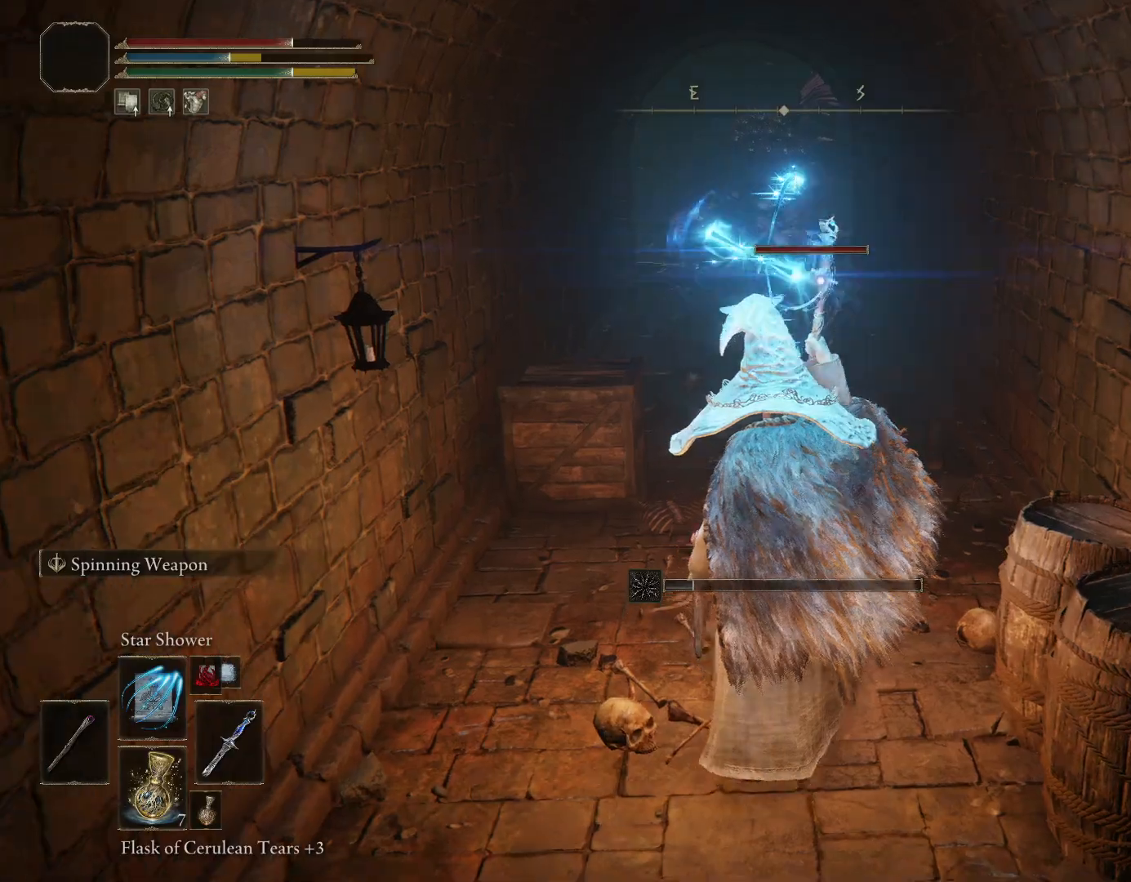
{"dt_ms": 500, "buttons": [], "left_stick": "up", "right_stick": "center", "events": []}
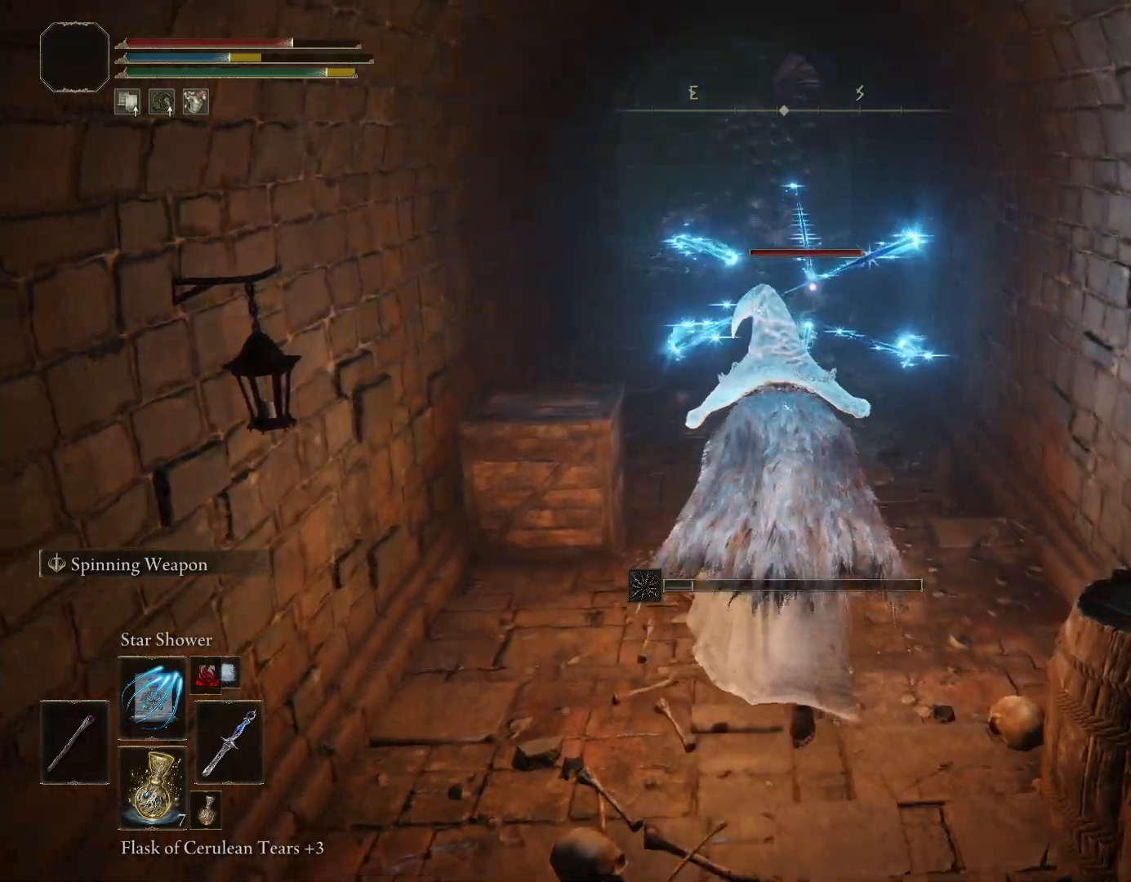
{"dt_ms": 500, "buttons": [], "left_stick": "down-left", "right_stick": "center", "events": [[300, "left_stick", "right"], [433, "left_stick", "down"], [483, "left_stick", "down-left"]]}
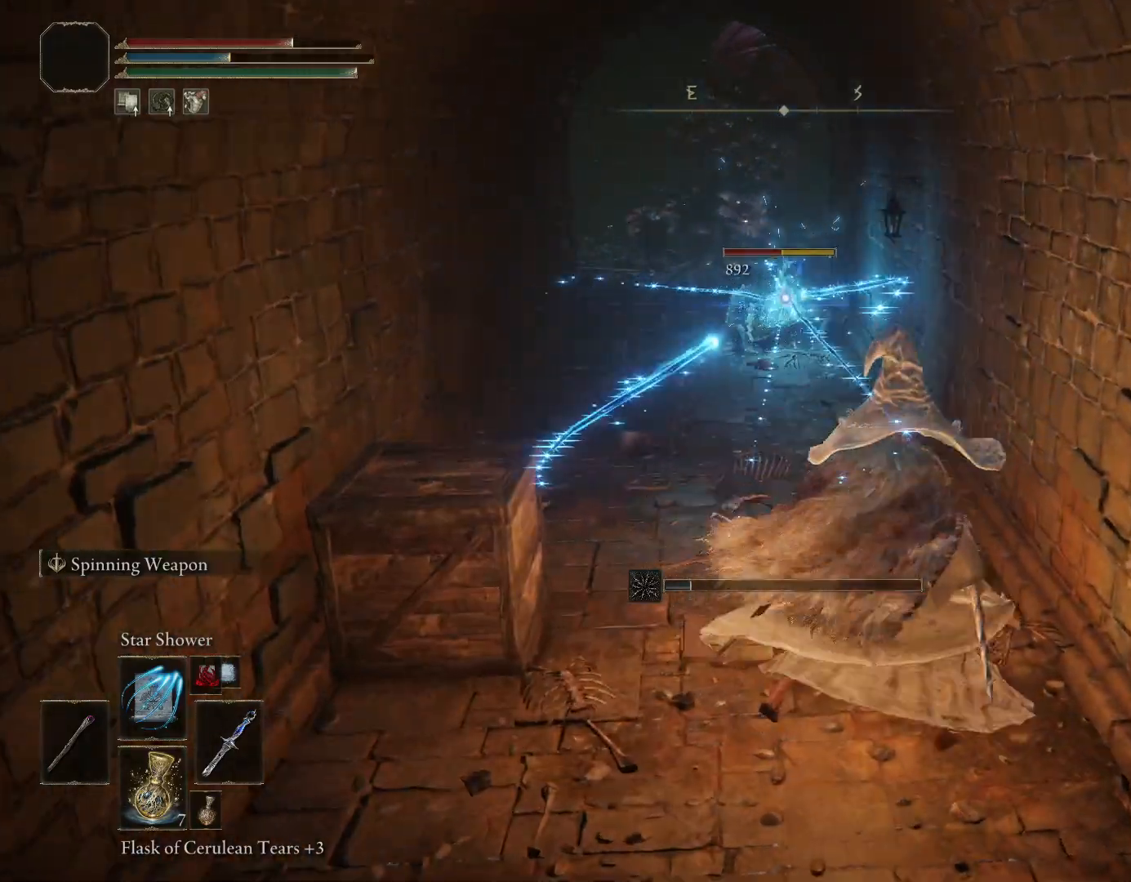
{"dt_ms": 500, "buttons": ["R1"], "left_stick": "up", "right_stick": "center", "events": [[200, "left_stick", "up-left"], [283, "left_stick", "up"], [400, "R1", "down"]]}
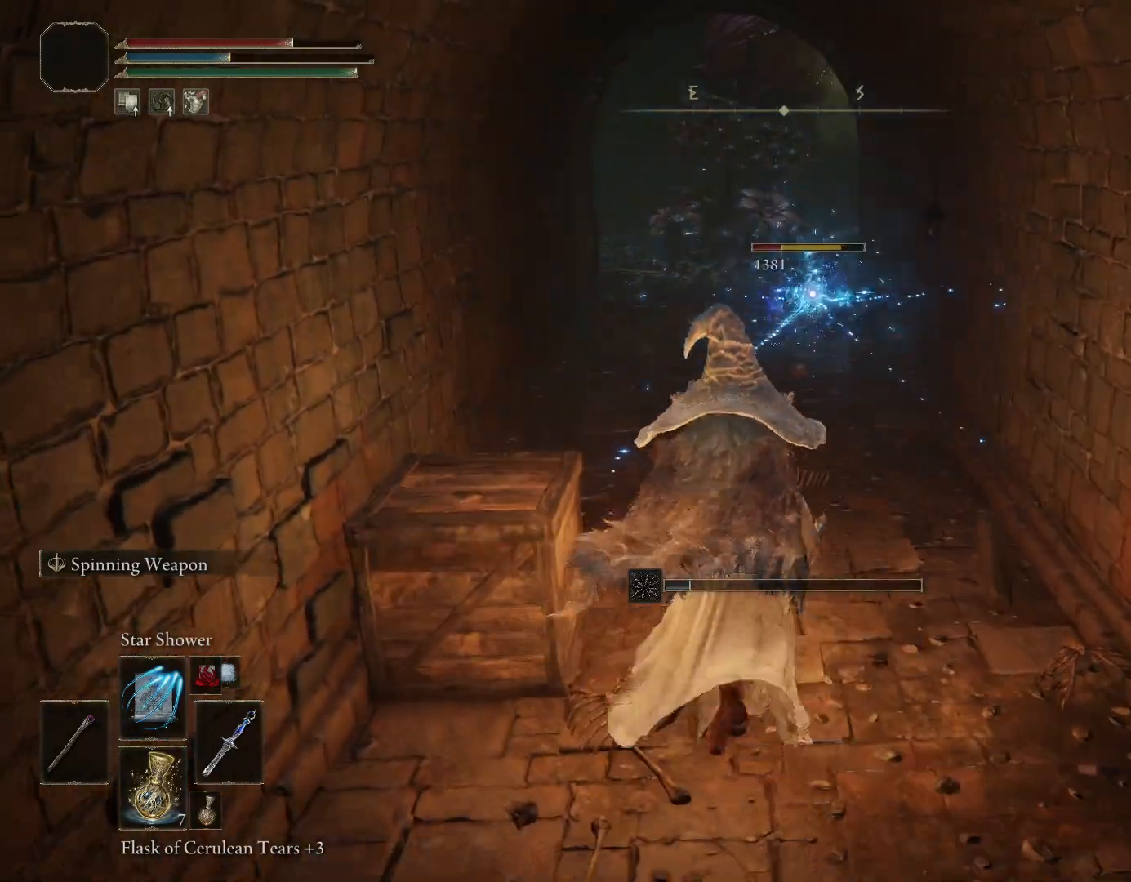
{"dt_ms": 500, "buttons": [], "left_stick": "down", "right_stick": "center", "events": [[17, "R1", "up"], [83, "left_stick", "down-right"], [183, "left_stick", "down"]]}
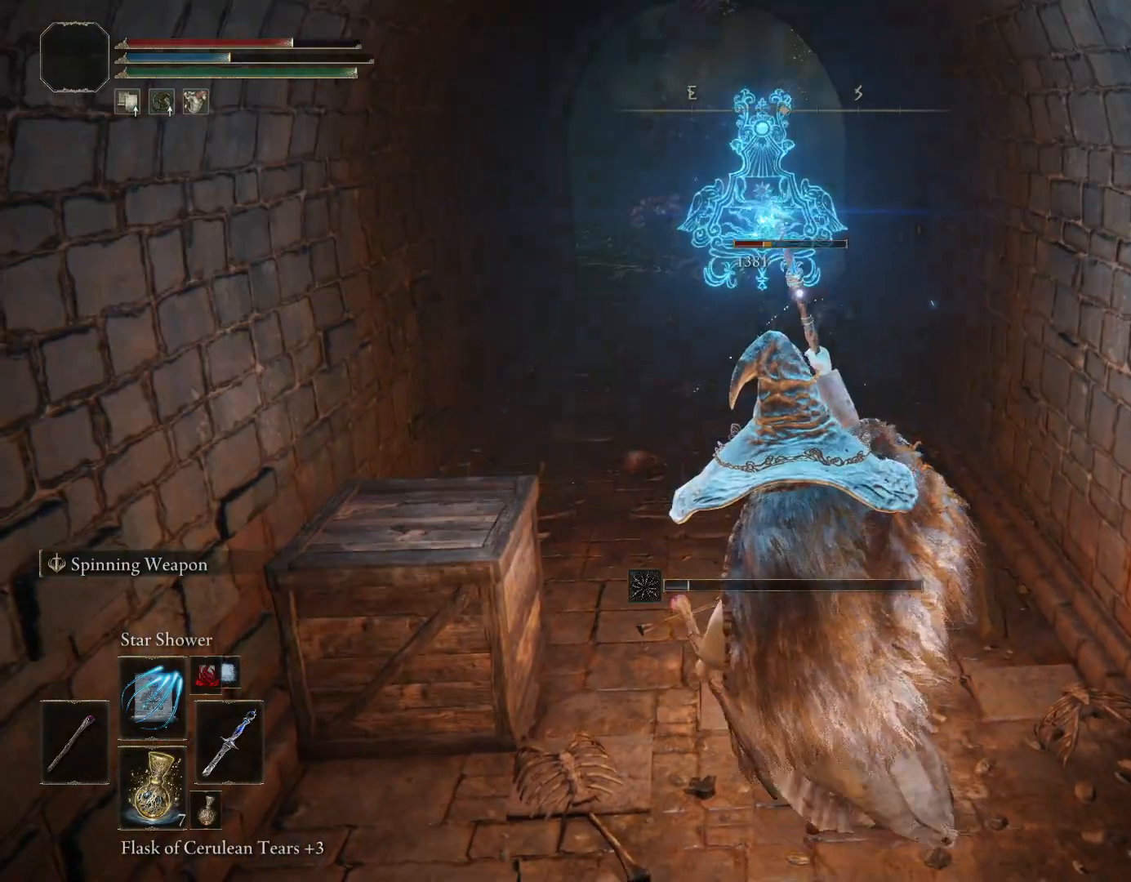
{"dt_ms": 500, "buttons": [], "left_stick": "up-left", "right_stick": "center", "events": [[250, "left_stick", "down-left"], [467, "left_stick", "up-left"]]}
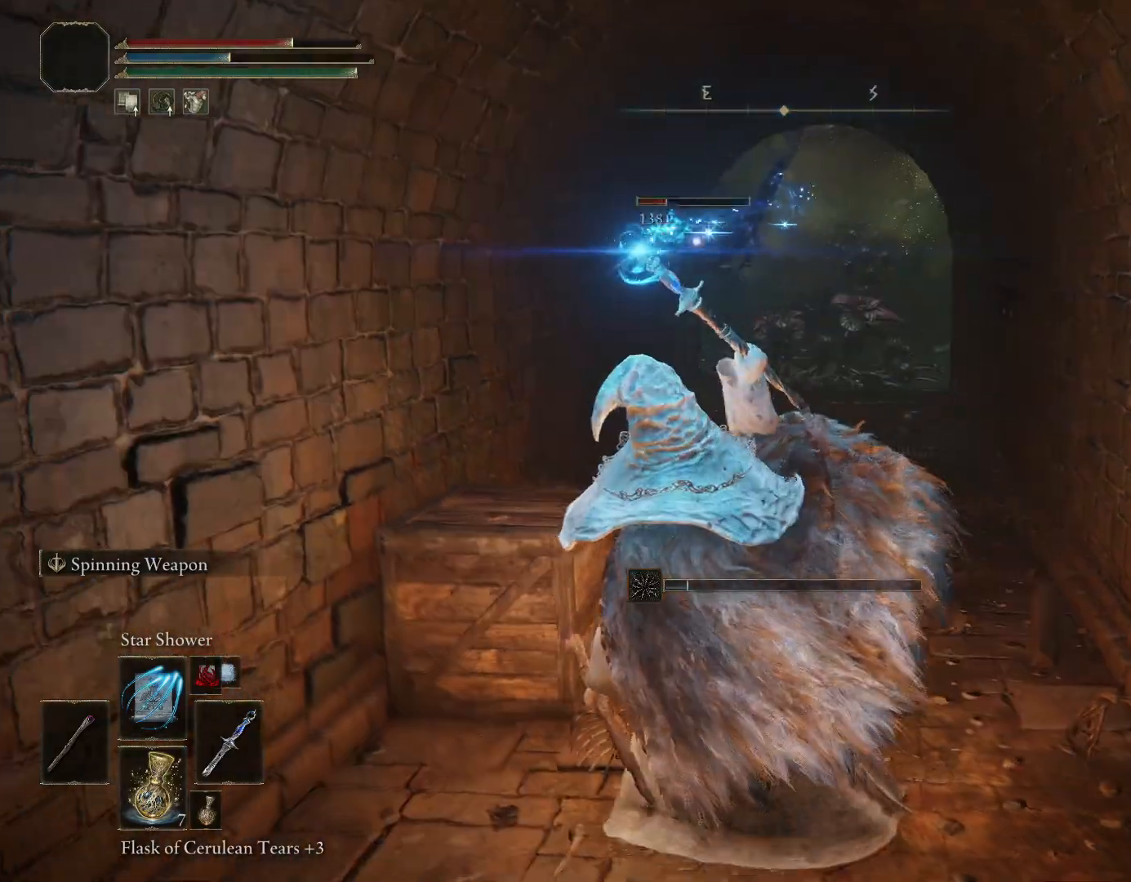
{"dt_ms": 500, "buttons": [], "left_stick": "down", "right_stick": "center", "events": [[50, "left_stick", "up-right"], [183, "left_stick", "right"], [317, "left_stick", "down-right"], [500, "left_stick", "down"]]}
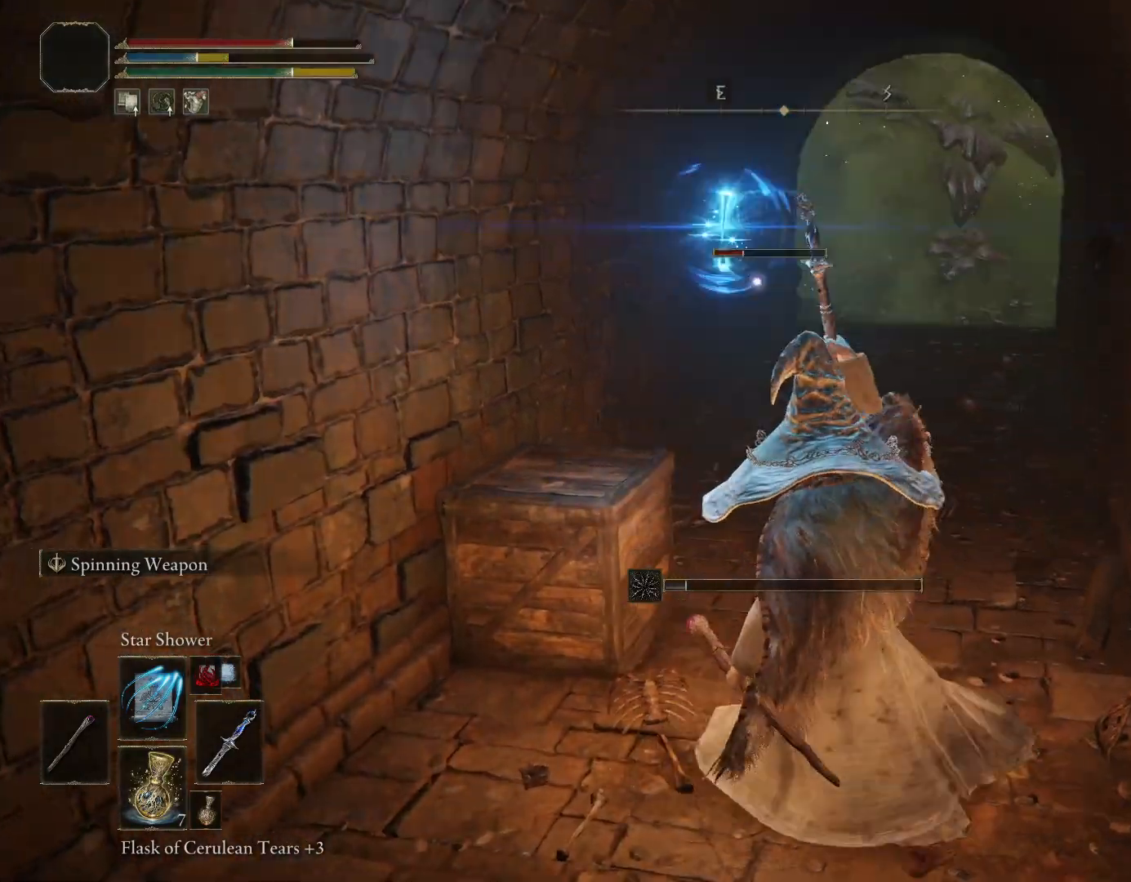
{"dt_ms": 500, "buttons": [], "left_stick": "up-left", "right_stick": "right", "events": [[100, "left_stick", "down-left"], [417, "left_stick", "up-left"], [500, "right_stick", "right"]]}
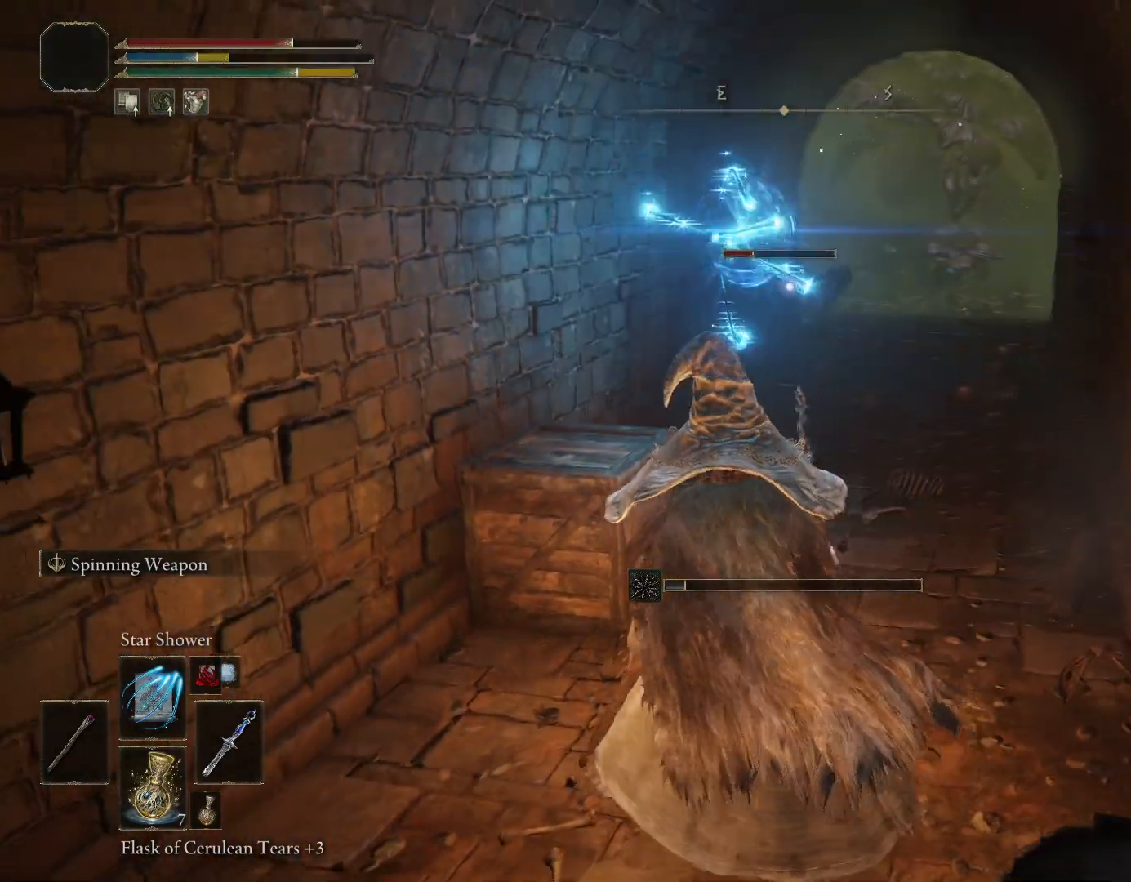
{"dt_ms": 500, "buttons": ["DPAD_UP"], "left_stick": "center", "right_stick": "center", "events": [[150, "left_stick", "up"], [167, "right_stick", "center"], [417, "left_stick", "center"], [483, "DPAD_UP", "down"]]}
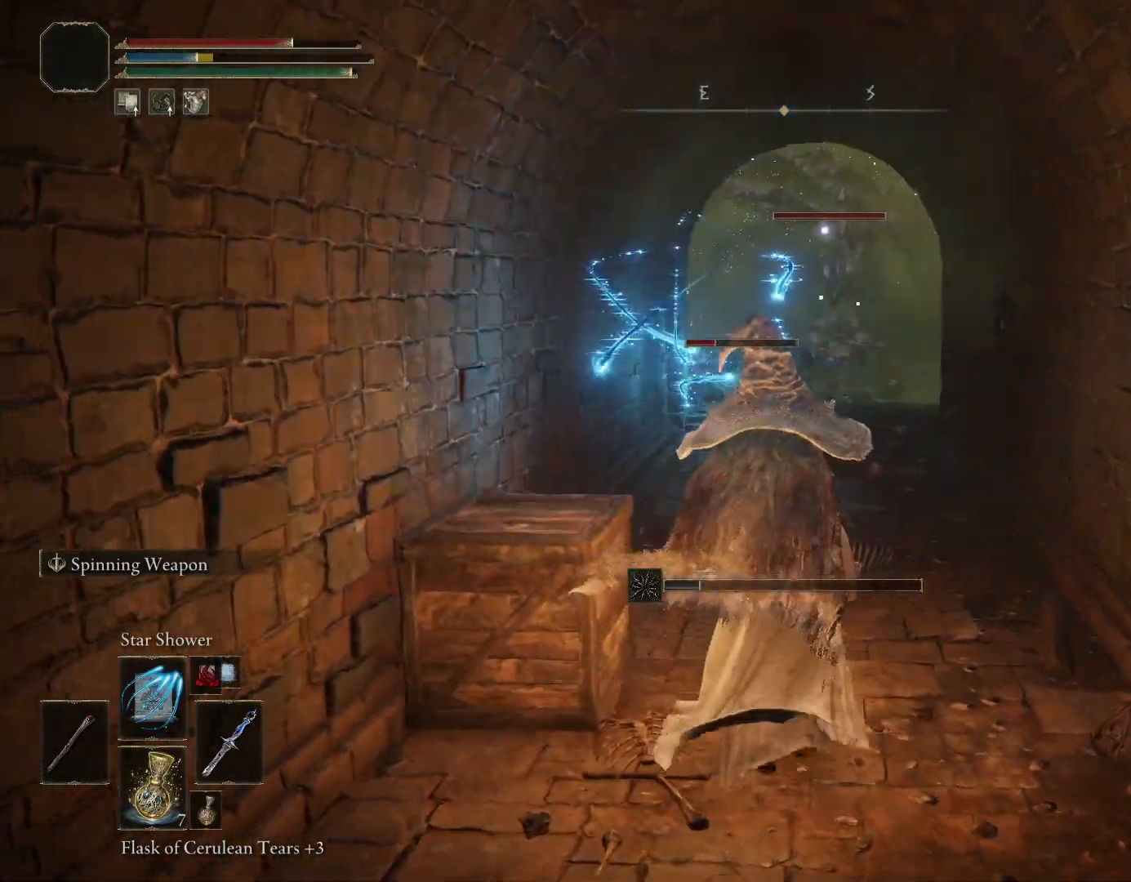
{"dt_ms": 500, "buttons": ["R1"], "left_stick": "up", "right_stick": "center"}
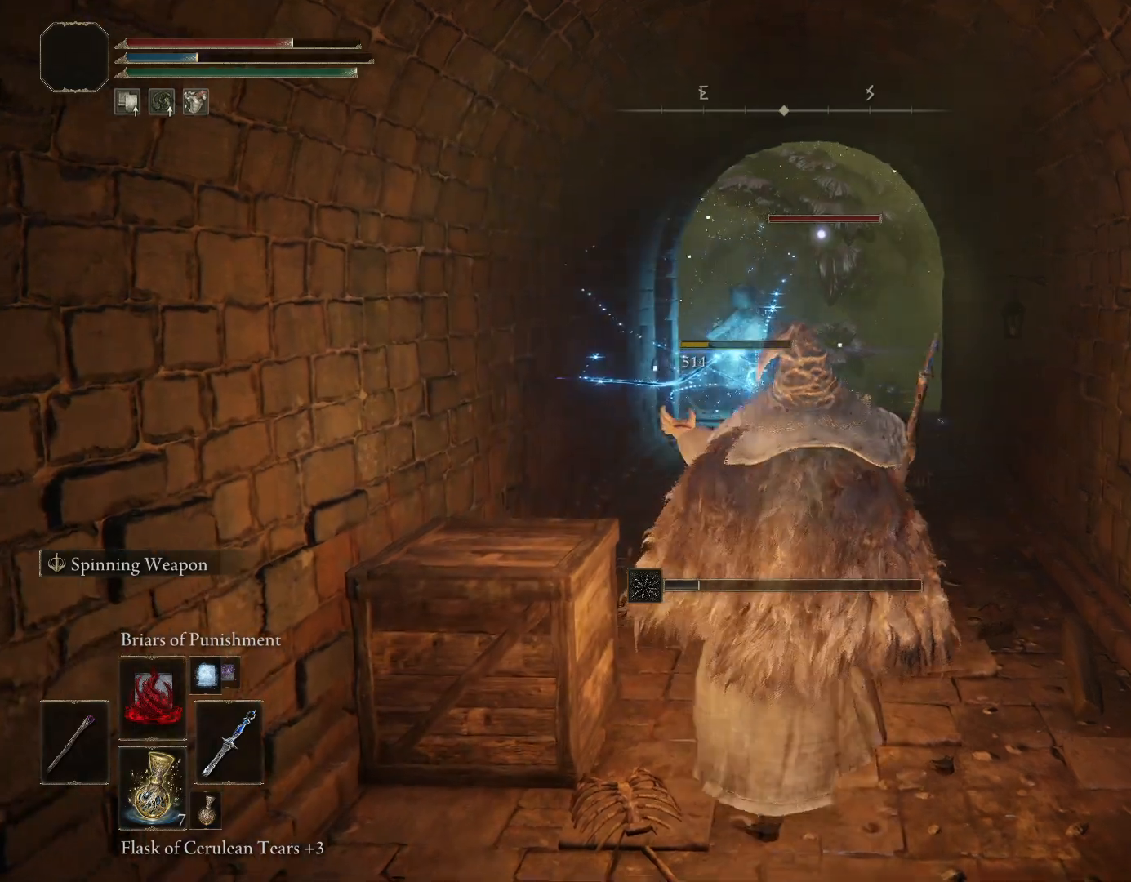
{"dt_ms": 500, "buttons": ["R1"], "left_stick": "up", "right_stick": "center", "events": []}
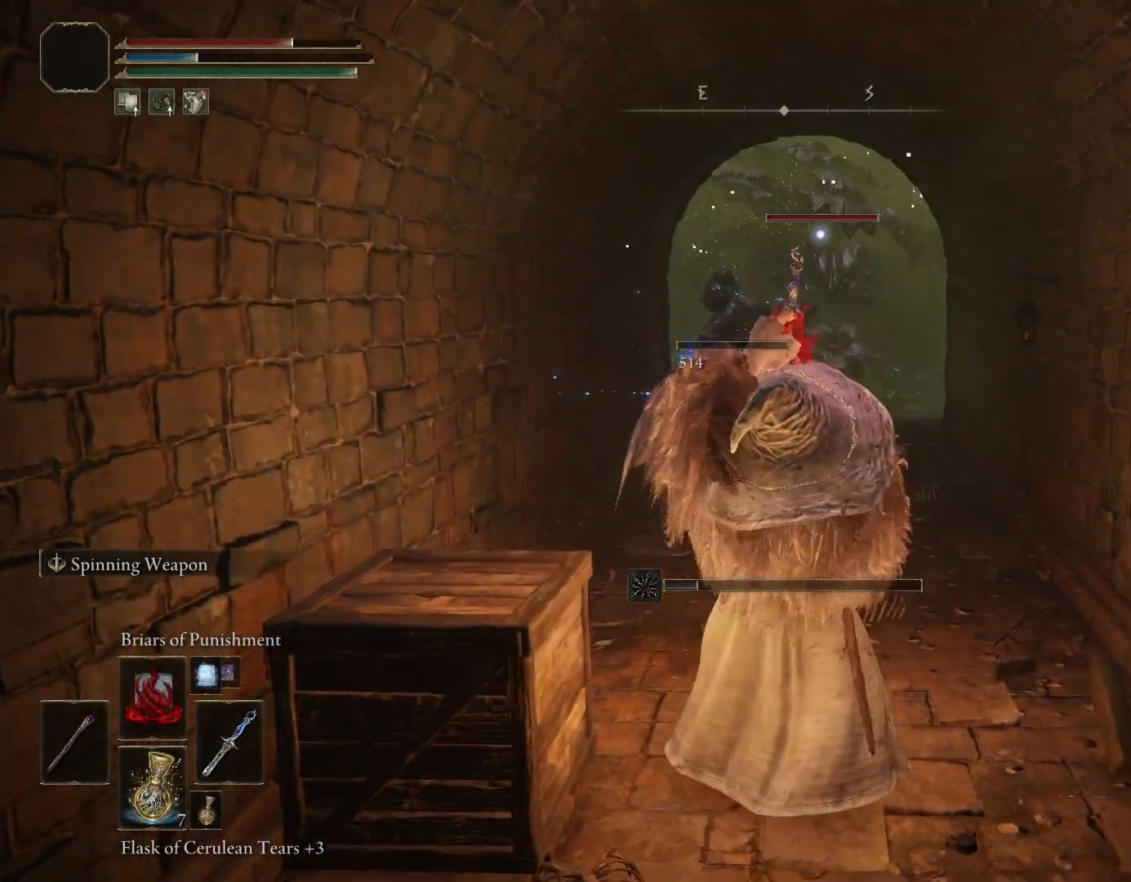
{"dt_ms": 1000, "buttons": ["R1"], "left_stick": "center", "right_stick": "center"}
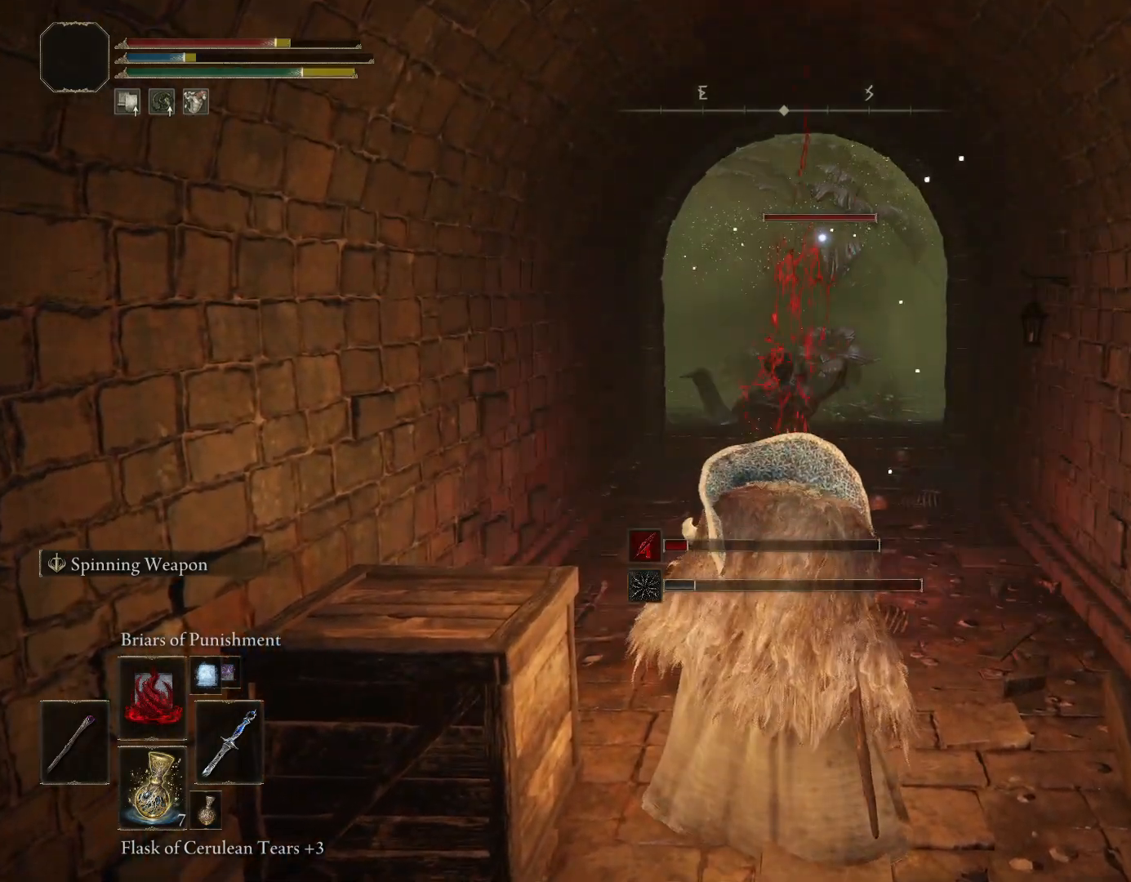
{"dt_ms": 500, "buttons": ["R1"], "left_stick": "center", "right_stick": "center", "events": []}
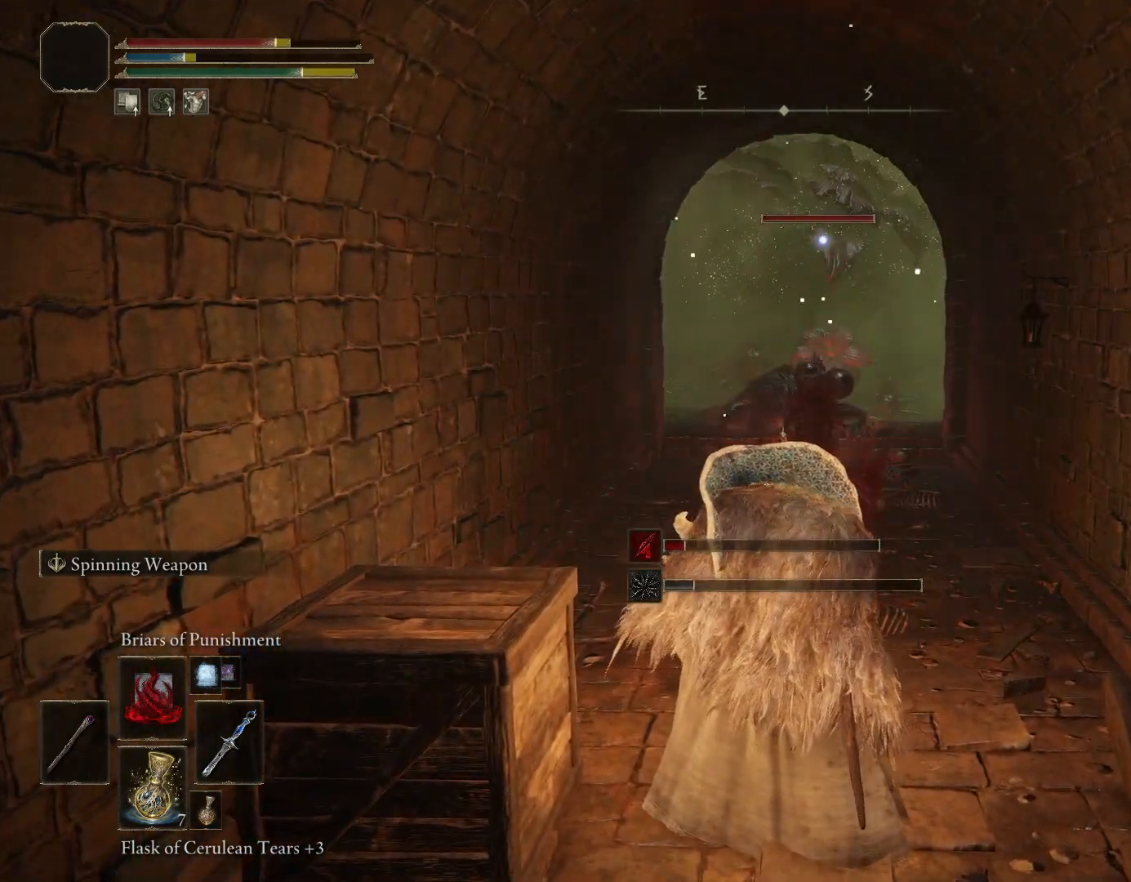
{"dt_ms": 500, "buttons": ["R1"], "left_stick": "up", "right_stick": "center", "events": [[217, "R1", "up"], [367, "left_stick", "up"], [400, "R1", "down"]]}
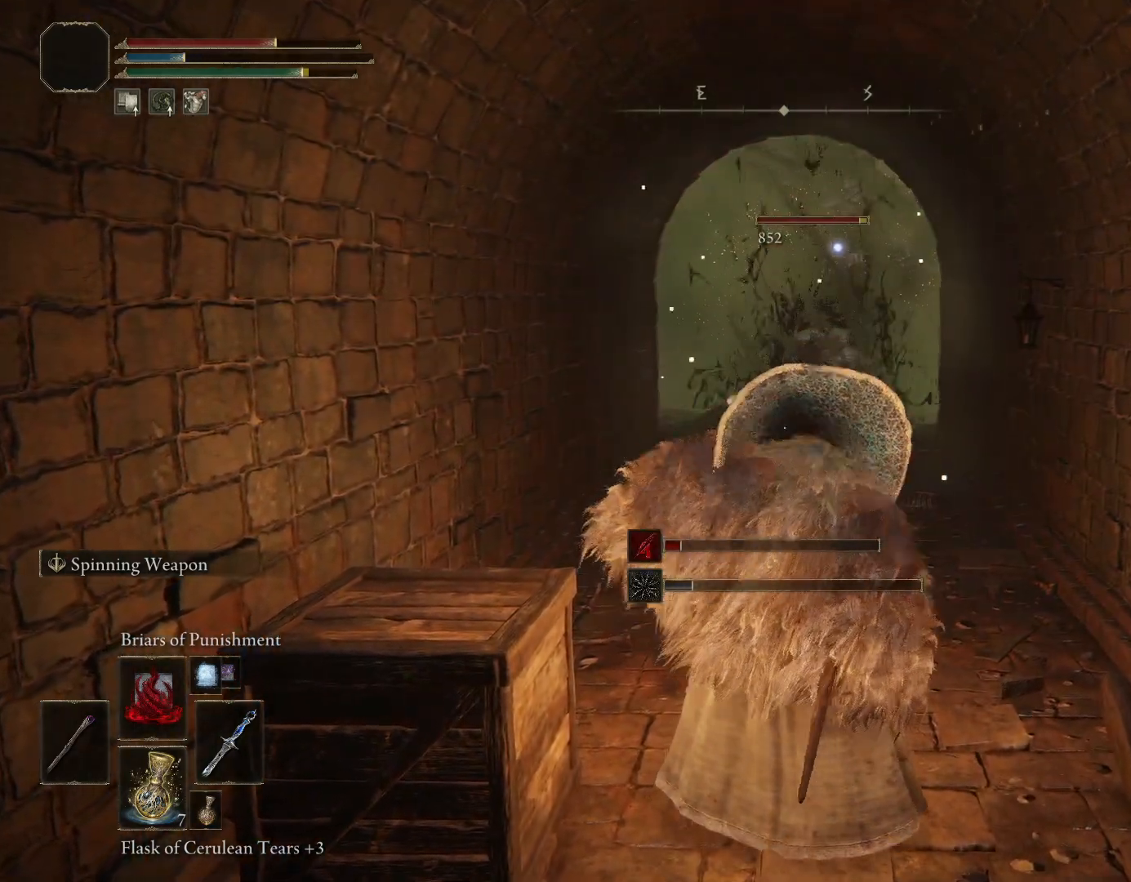
{"dt_ms": 500, "buttons": ["R1"], "left_stick": "up", "right_stick": "center", "events": []}
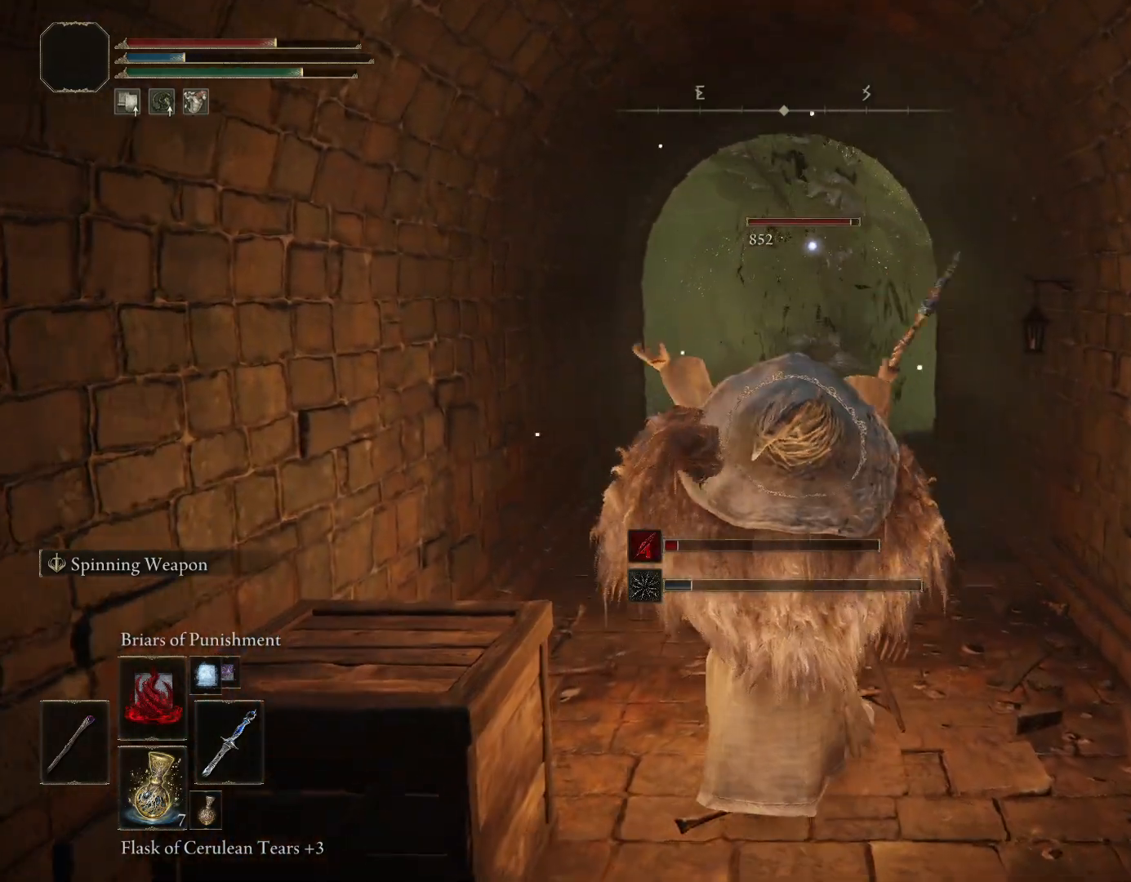
{"dt_ms": 500, "buttons": ["R1"], "left_stick": "center", "right_stick": "center"}
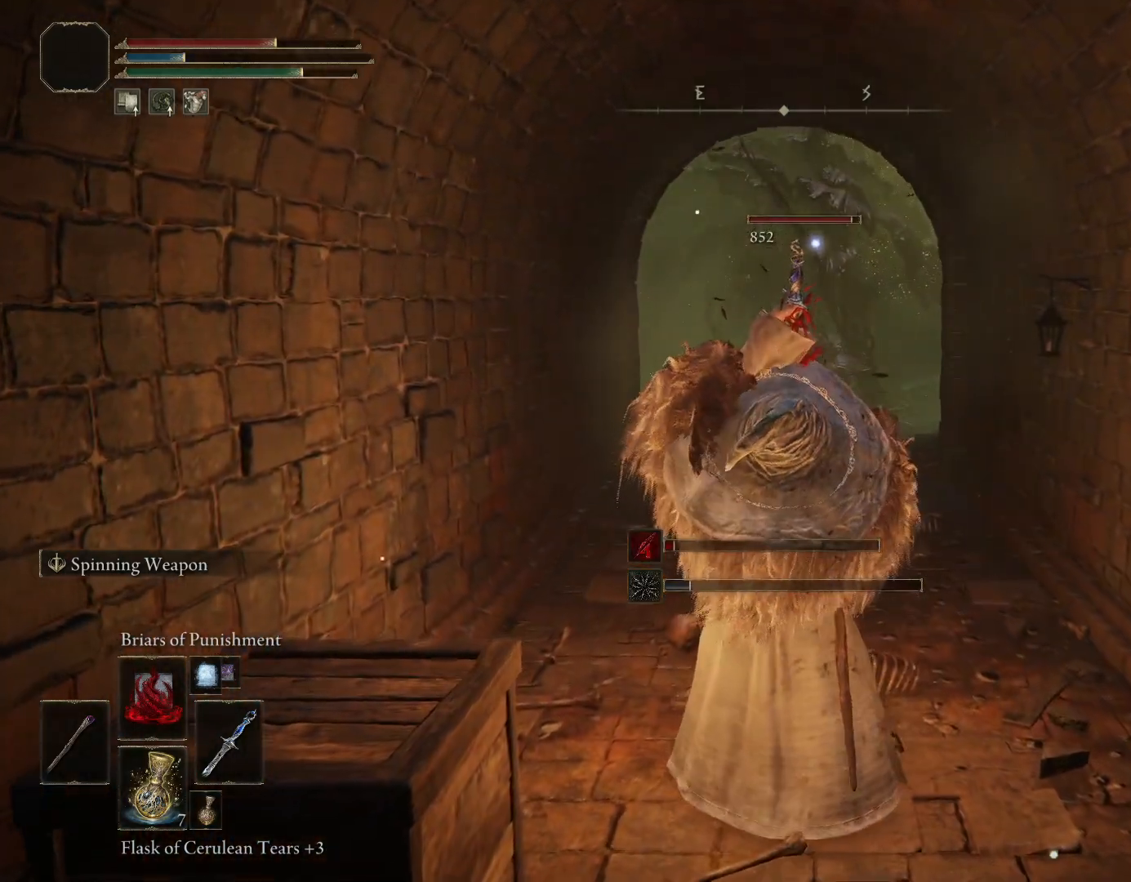
{"dt_ms": 500, "buttons": ["R1", "DPAD_UP"], "left_stick": "center", "right_stick": "center", "events": [[417, "DPAD_UP", "down"]]}
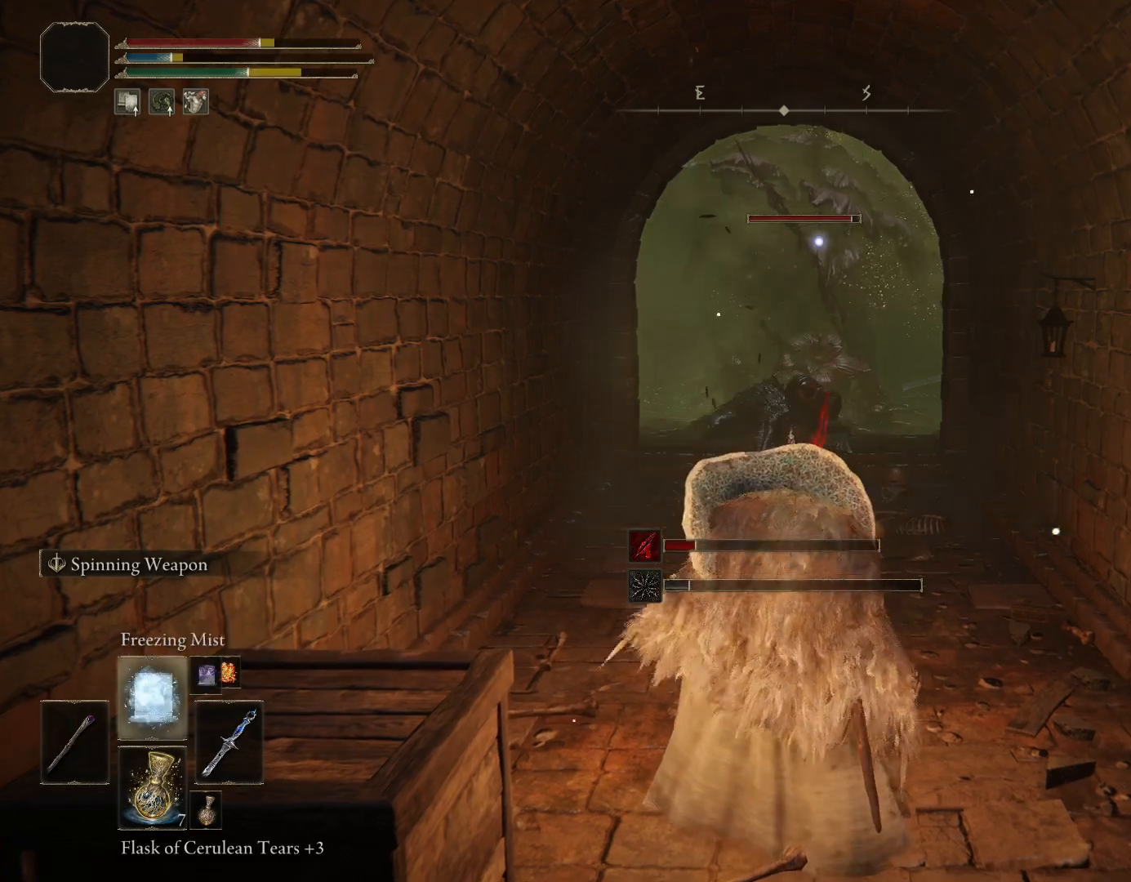
{"dt_ms": 500, "buttons": [], "left_stick": "center", "right_stick": "center", "events": [[17, "DPAD_UP", "up"], [100, "DPAD_UP", "down"], [200, "DPAD_UP", "up"], [267, "R1", "up"], [333, "DPAD_UP", "down"], [433, "DPAD_UP", "up"]]}
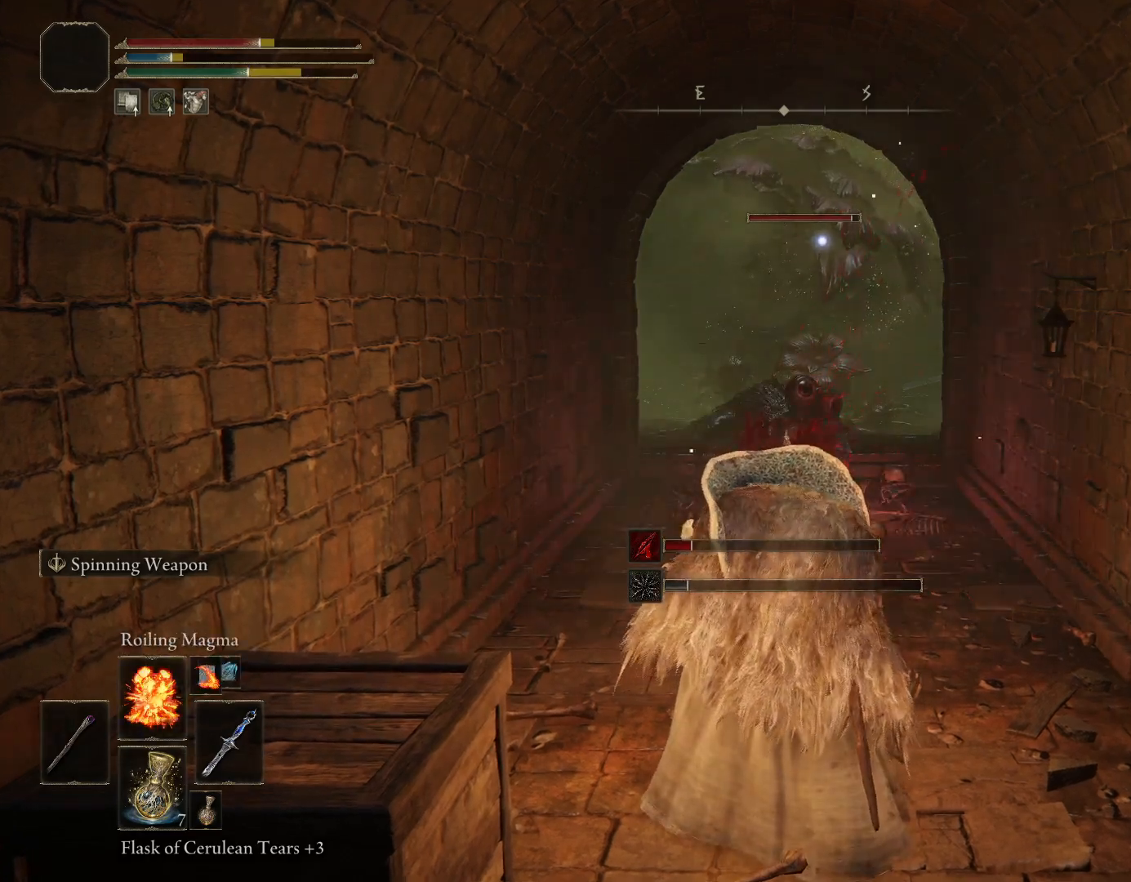
{"dt_ms": 500, "buttons": [], "left_stick": "up", "right_stick": "center", "events": [[17, "DPAD_UP", "down"], [100, "DPAD_UP", "up"], [450, "left_stick", "up"]]}
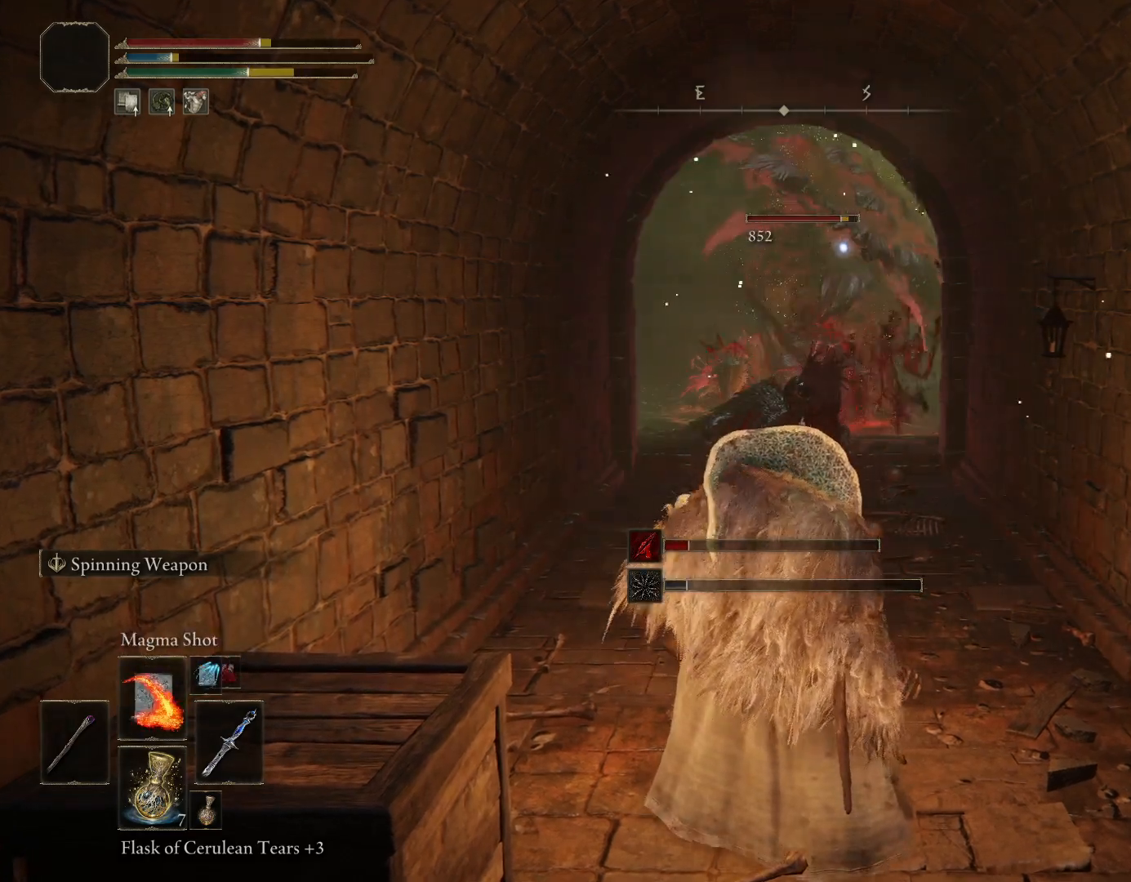
{"dt_ms": 500, "buttons": ["R1"], "left_stick": "up", "right_stick": "center", "events": [[133, "R1", "down"]]}
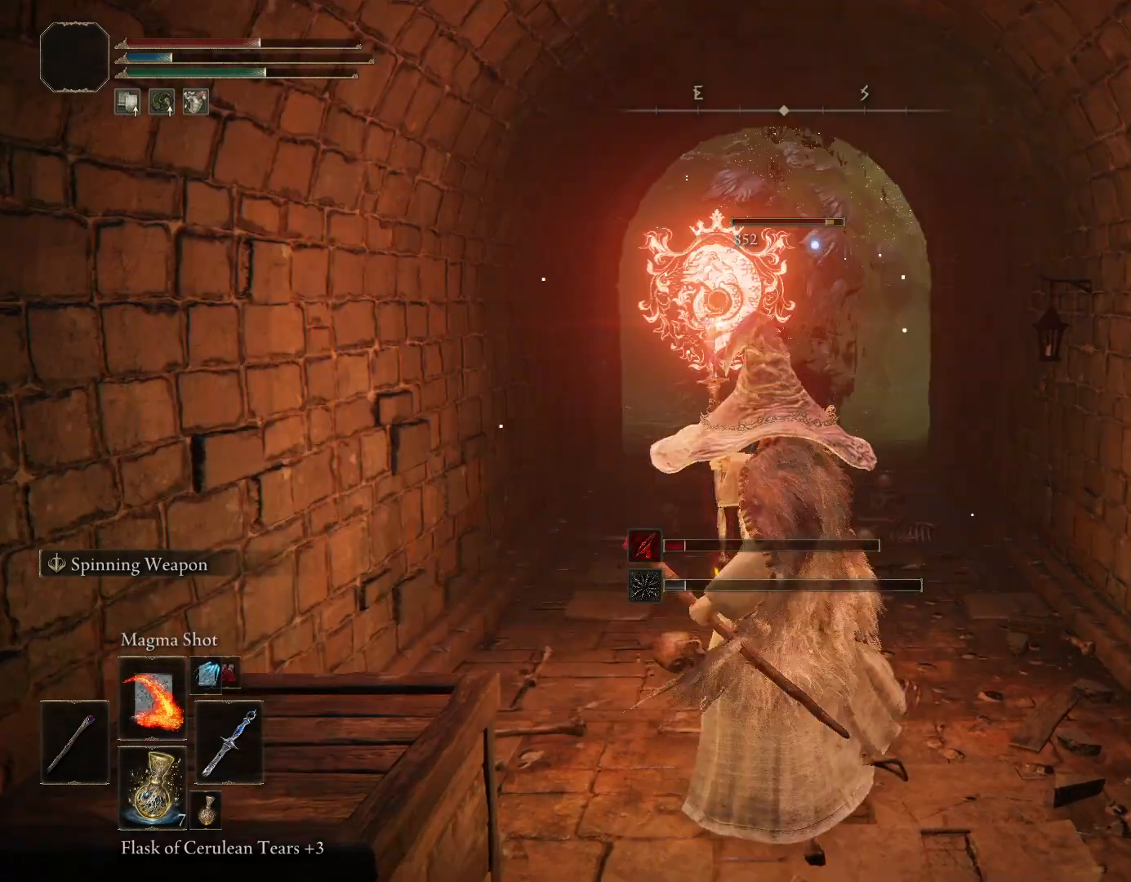
{"dt_ms": 500, "buttons": ["R1"], "left_stick": "up", "right_stick": "center", "events": []}
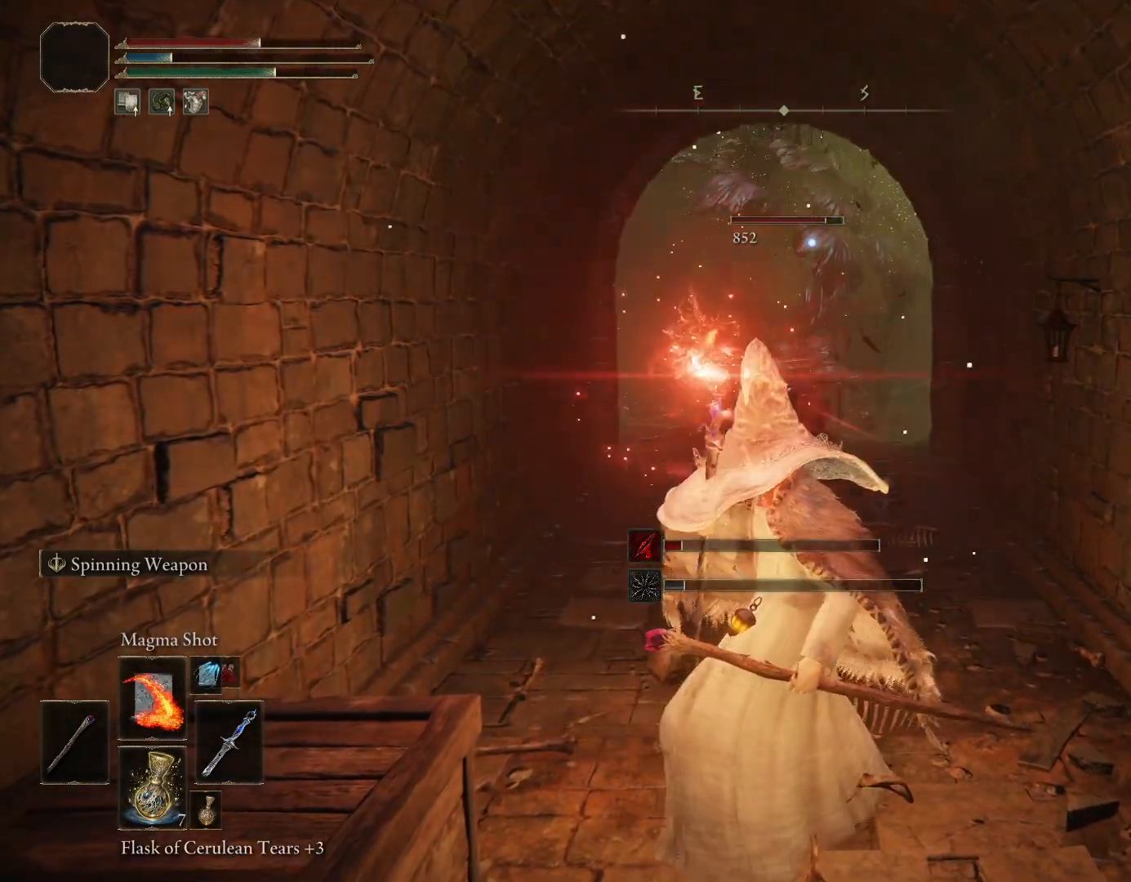
{"dt_ms": 500, "buttons": ["R1"], "left_stick": "center", "right_stick": "center", "events": [[117, "left_stick", "center"]]}
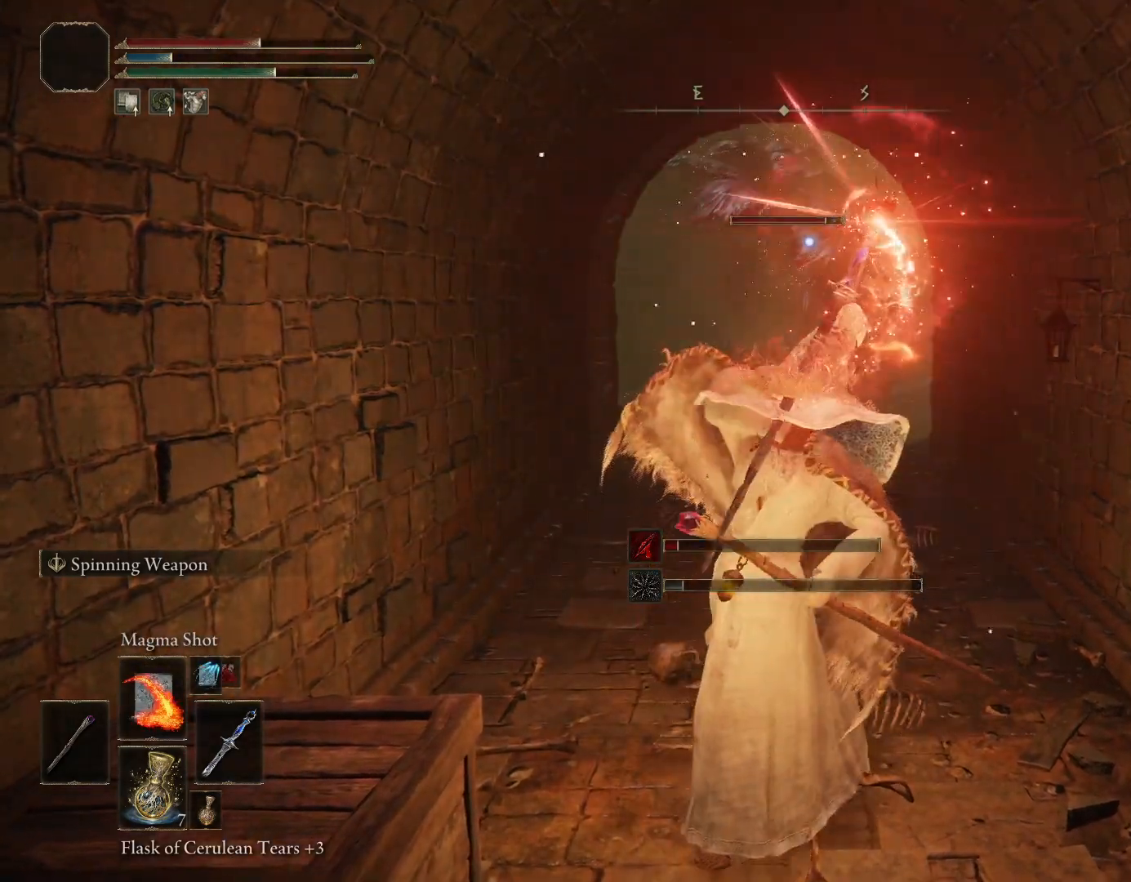
{"dt_ms": 500, "buttons": ["R1"], "left_stick": "center", "right_stick": "center", "events": []}
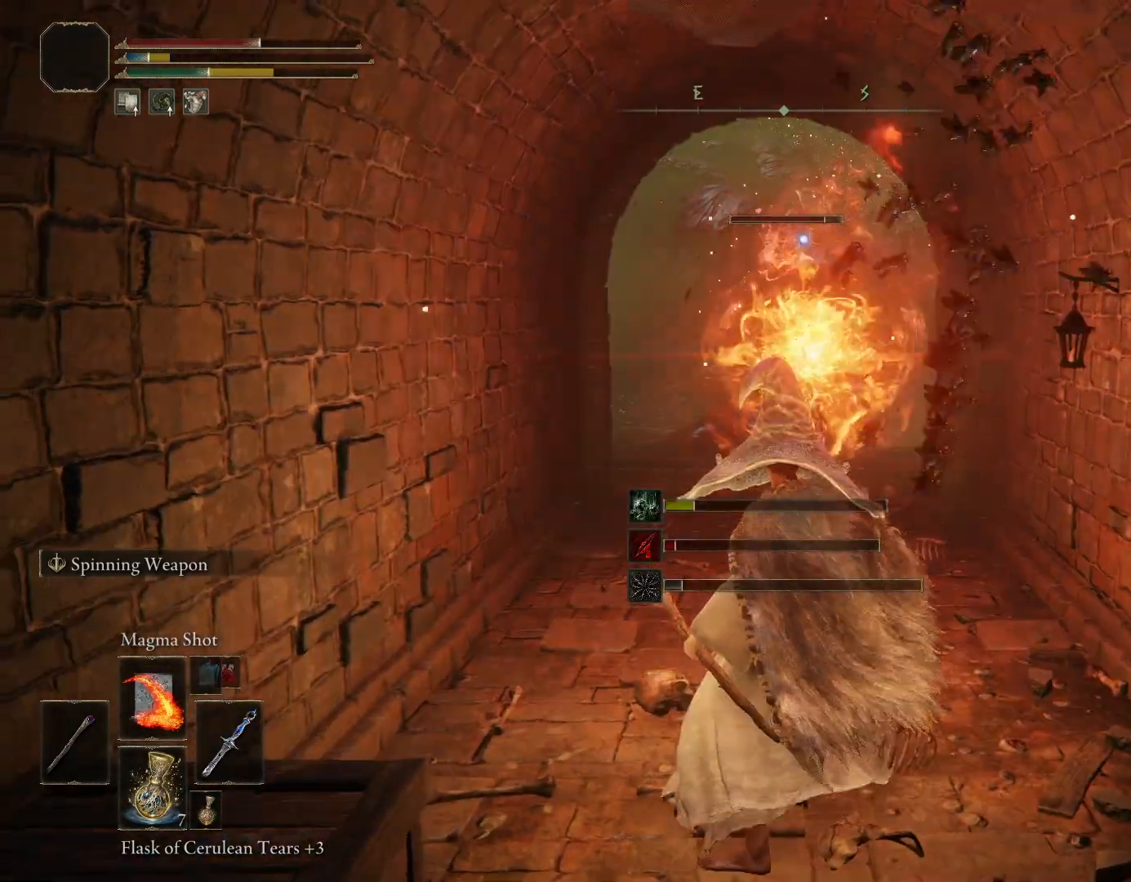
{"dt_ms": 500, "buttons": [], "left_stick": "down", "right_stick": "center", "events": [[283, "left_stick", "down"], [400, "R1", "up"]]}